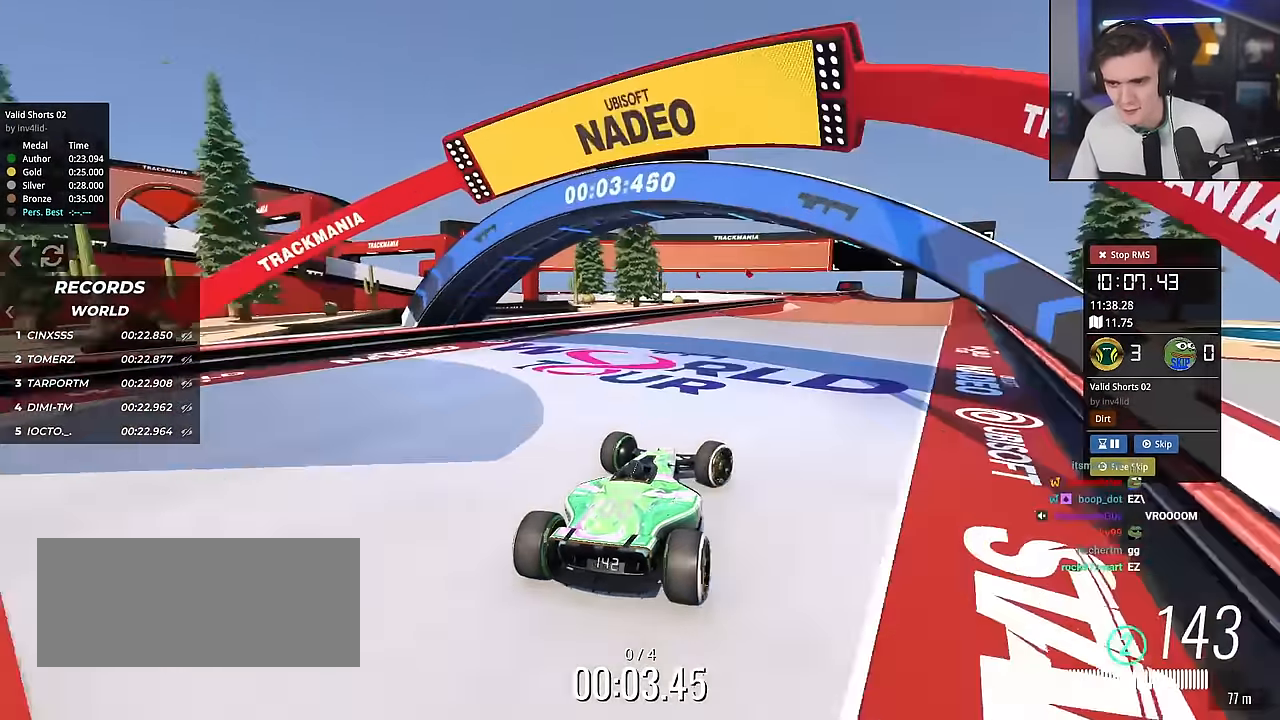
Gameplay with keyboard; each line is a JSON object with the keys held at the frame after it. "events" lists presses ("down") and releases ("up") of "brake", "down", "left", "right" and "up" between this image and that frame as [ms after this image, input, new state], when the widget could be followed in between. No other keys are recorded. Mouse input is not recorded. Key names are as the overlay labels them; some are game actions (e.g. jump) rather than physical keys.
{"keys": ["up"], "events": [[250, "right", "up"]]}
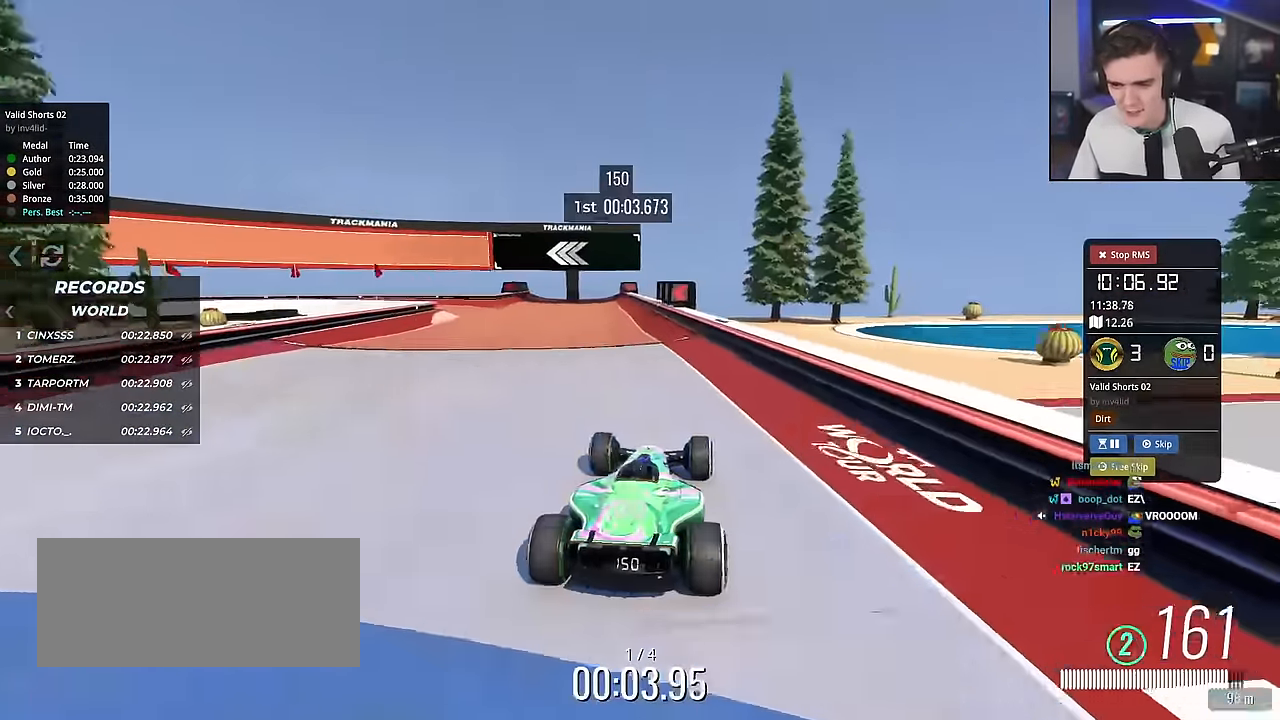
{"keys": ["left", "up"], "events": [[67, "left", "down"], [167, "left", "up"], [217, "left", "down"]]}
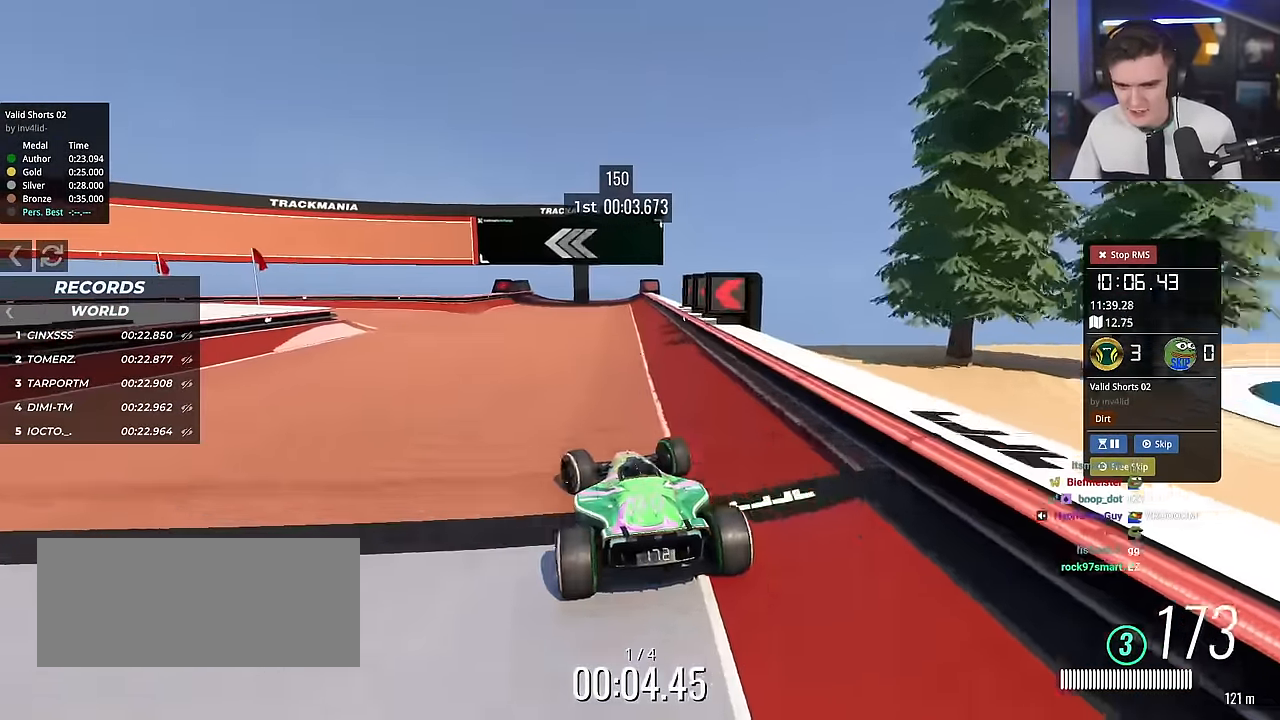
{"keys": ["left", "up"], "events": []}
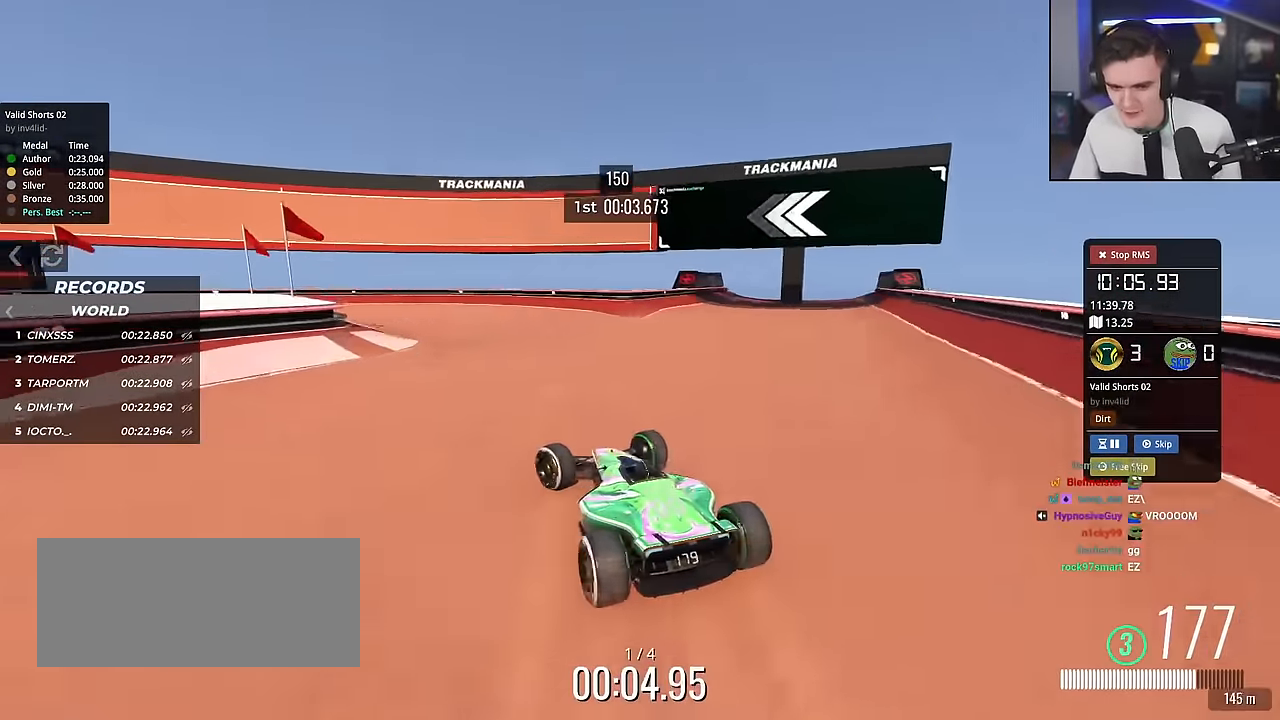
{"keys": ["left", "up"], "events": [[384, "left", "up"], [484, "left", "down"]]}
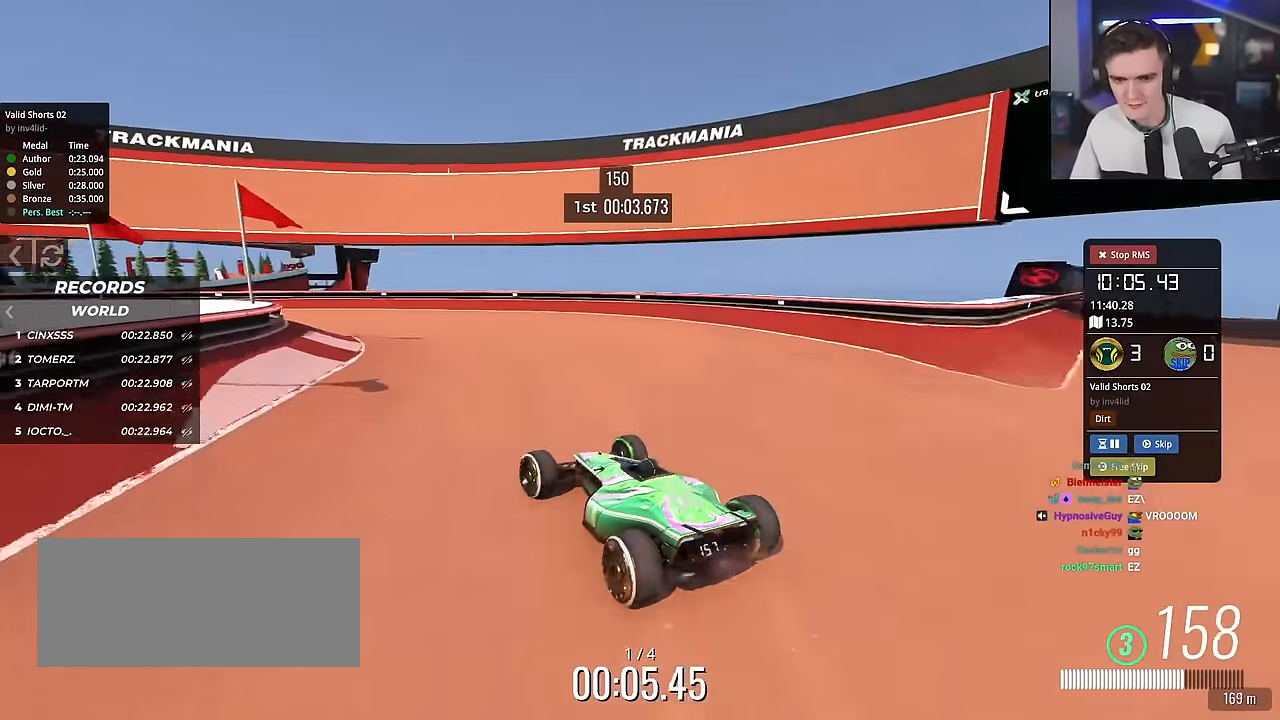
{"keys": ["left", "up"], "events": [[267, "left", "up"], [350, "left", "down"]]}
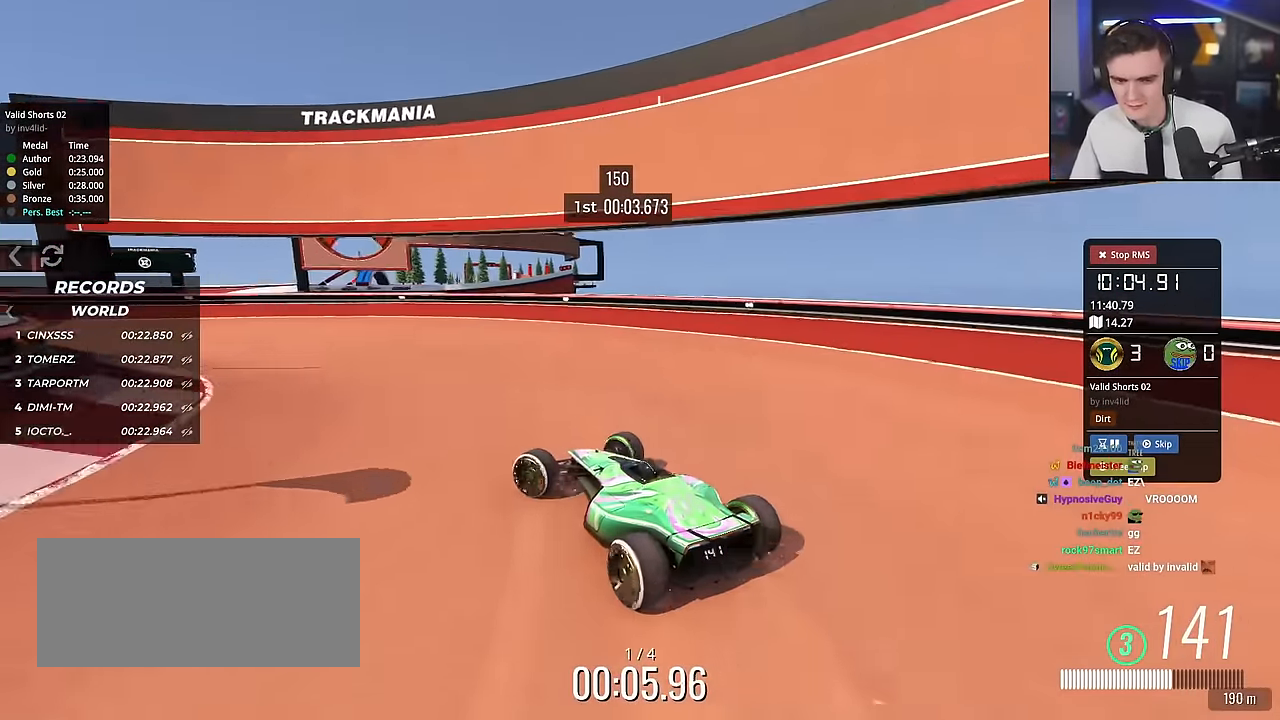
{"keys": ["left", "up"], "events": [[34, "left", "up"], [67, "left", "down"], [267, "left", "up"], [351, "left", "down"]]}
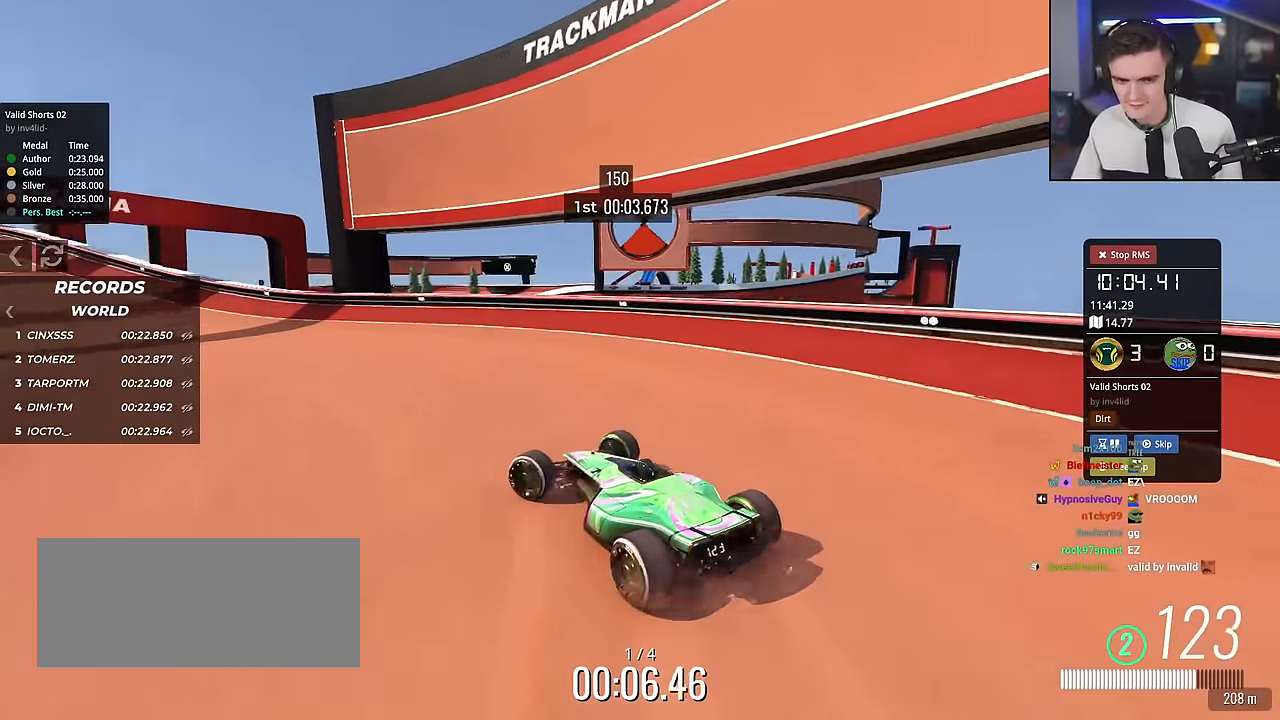
{"keys": ["left", "up"], "events": [[83, "left", "up"], [133, "right", "down"], [267, "right", "up"], [417, "left", "down"]]}
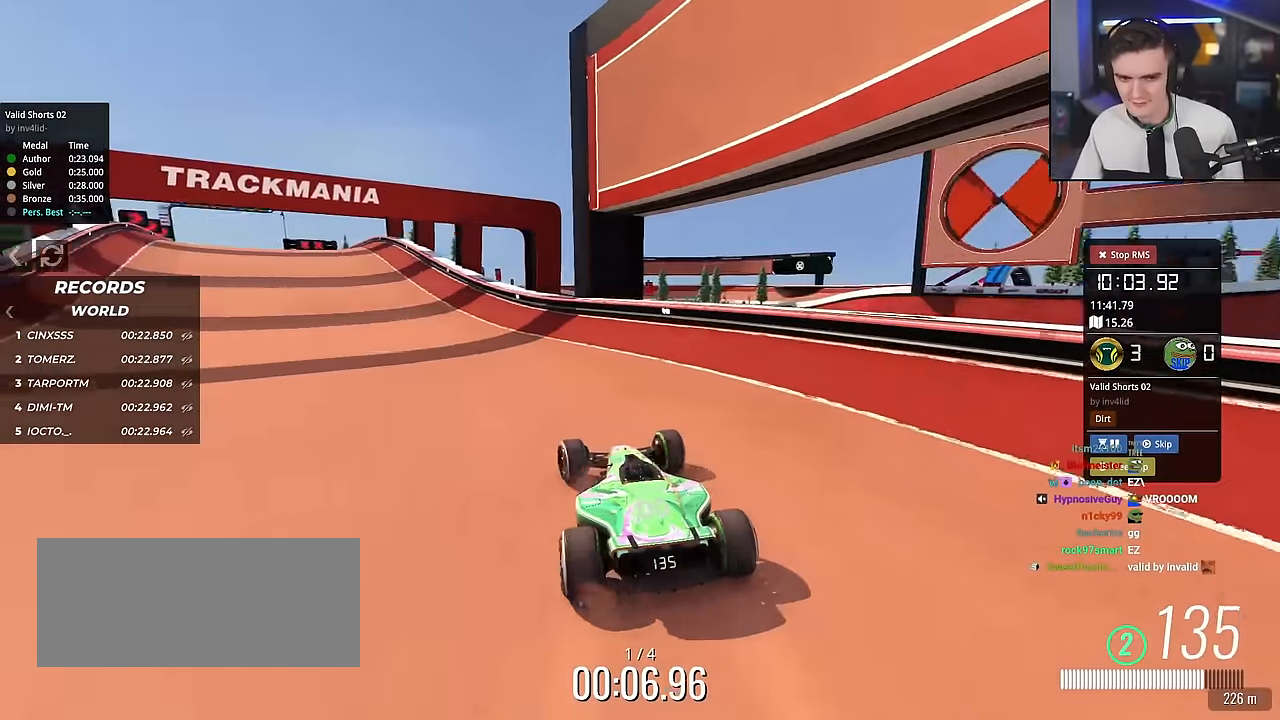
{"keys": ["left", "up"], "events": [[150, "left", "up"], [484, "left", "down"]]}
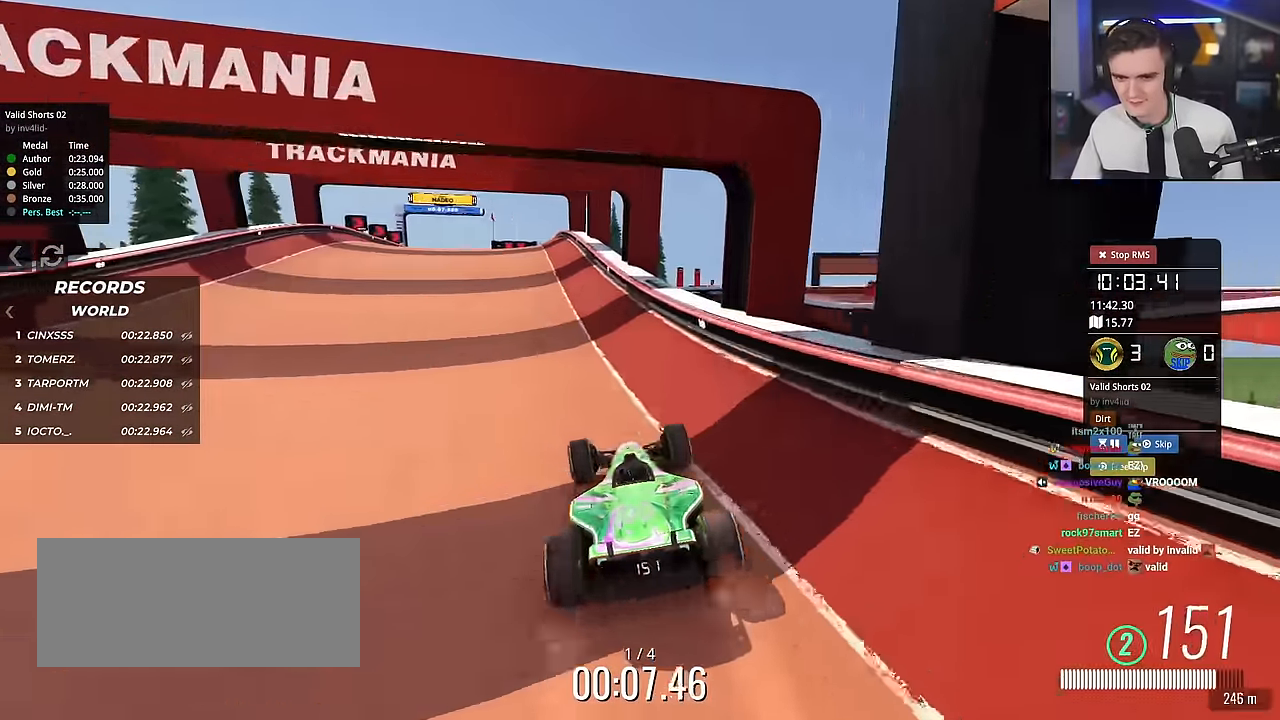
{"keys": ["left", "up"], "events": [[117, "left", "up"], [400, "left", "down"]]}
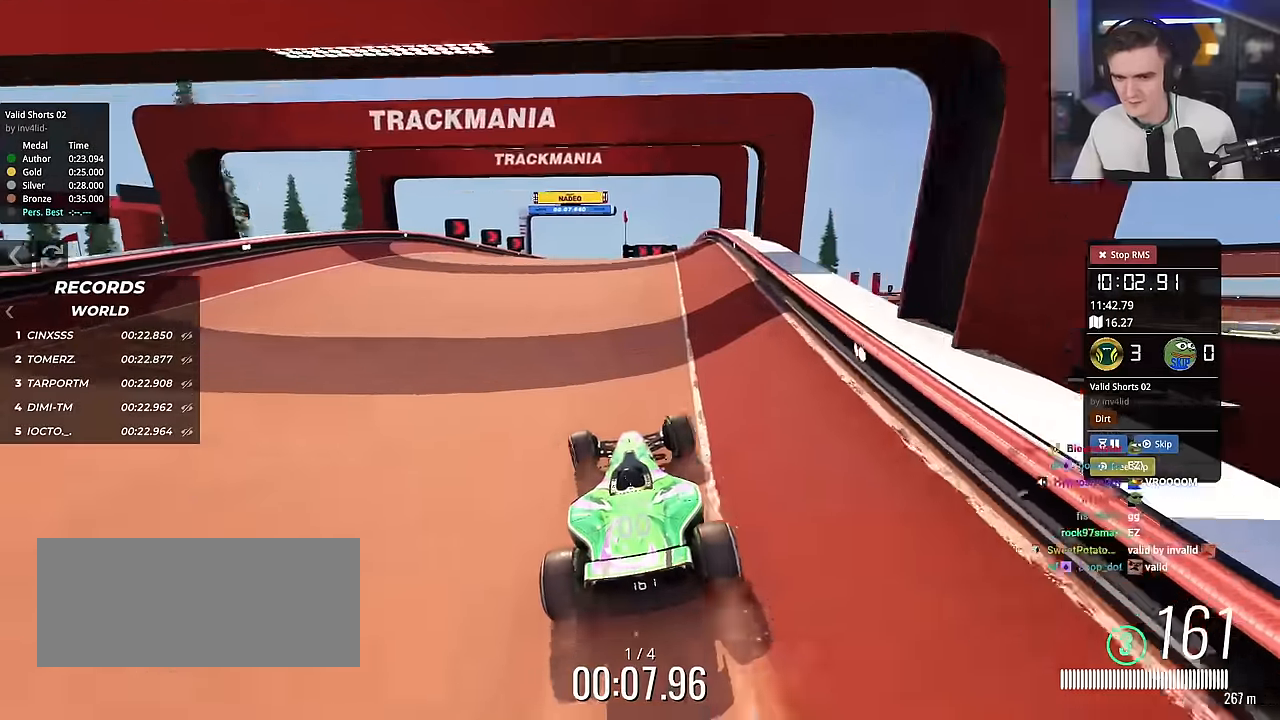
{"keys": ["up"], "events": [[134, "left", "up"], [234, "right", "down"], [367, "right", "up"], [467, "right", "down"], [501, "right", "up"]]}
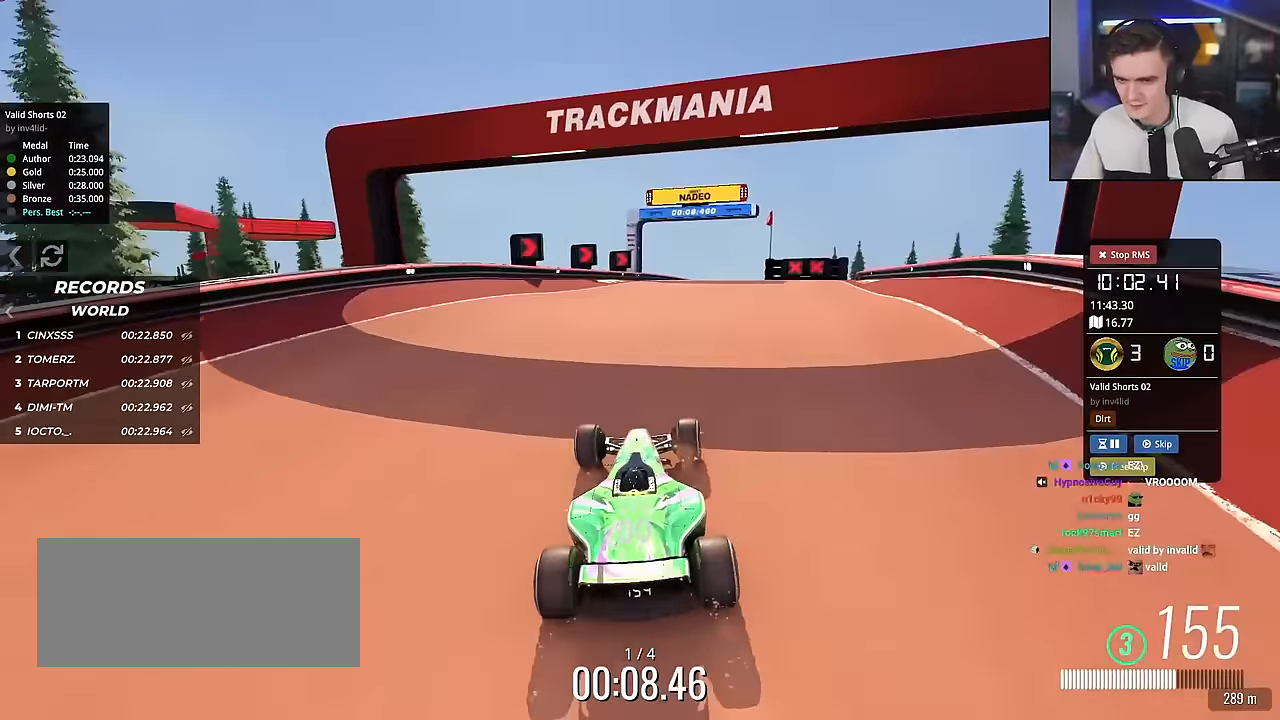
{"keys": ["up"], "events": []}
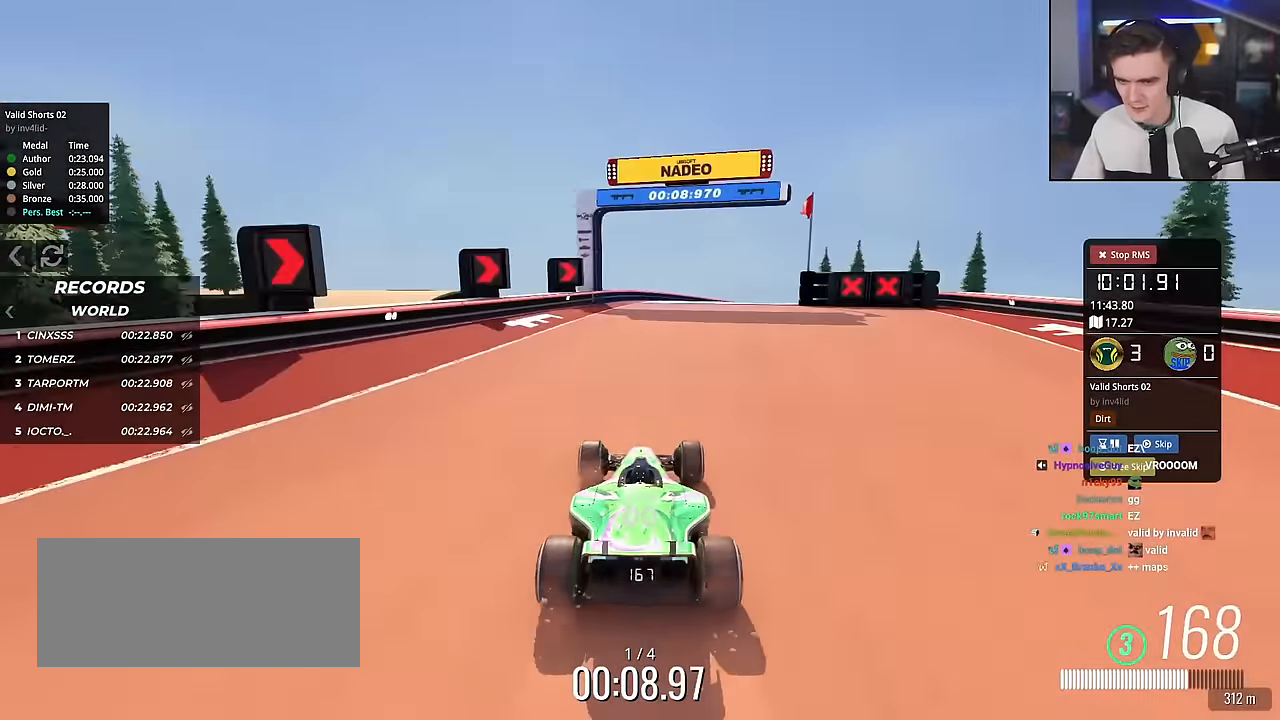
{"keys": ["right", "up"], "events": [[167, "right", "down"]]}
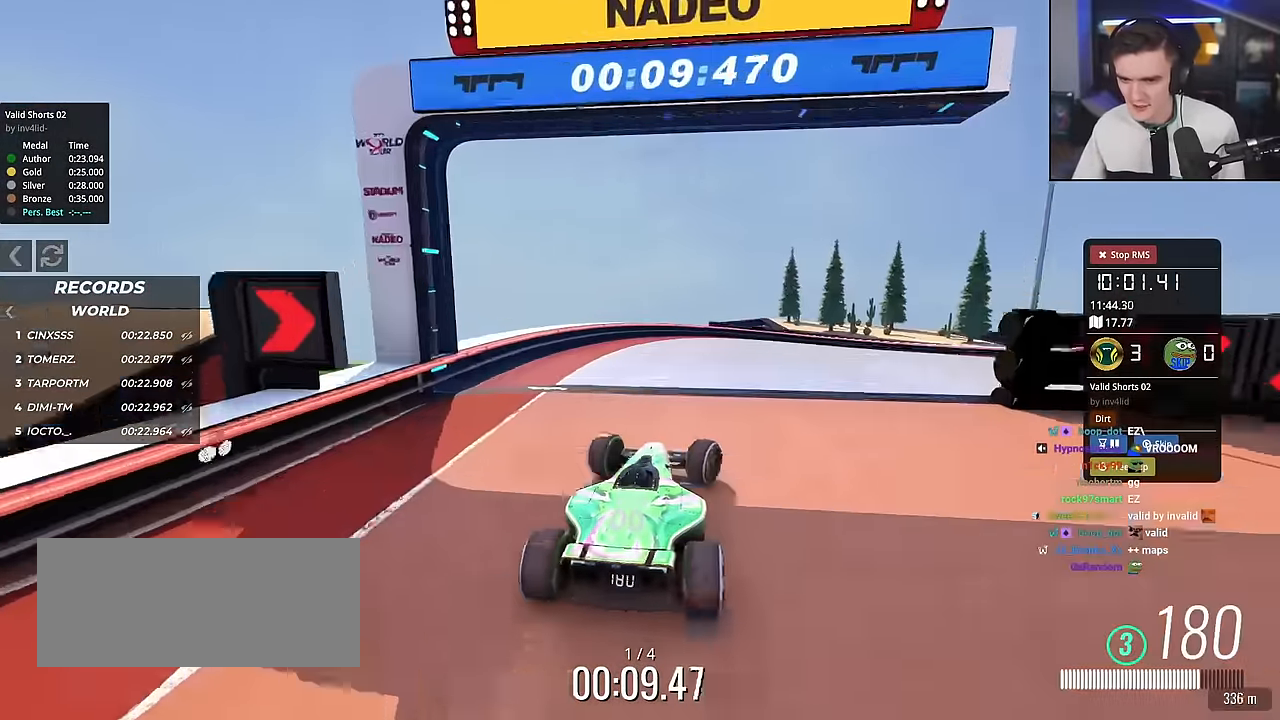
{"keys": ["right", "up"], "events": [[33, "right", "up"], [133, "right", "down"]]}
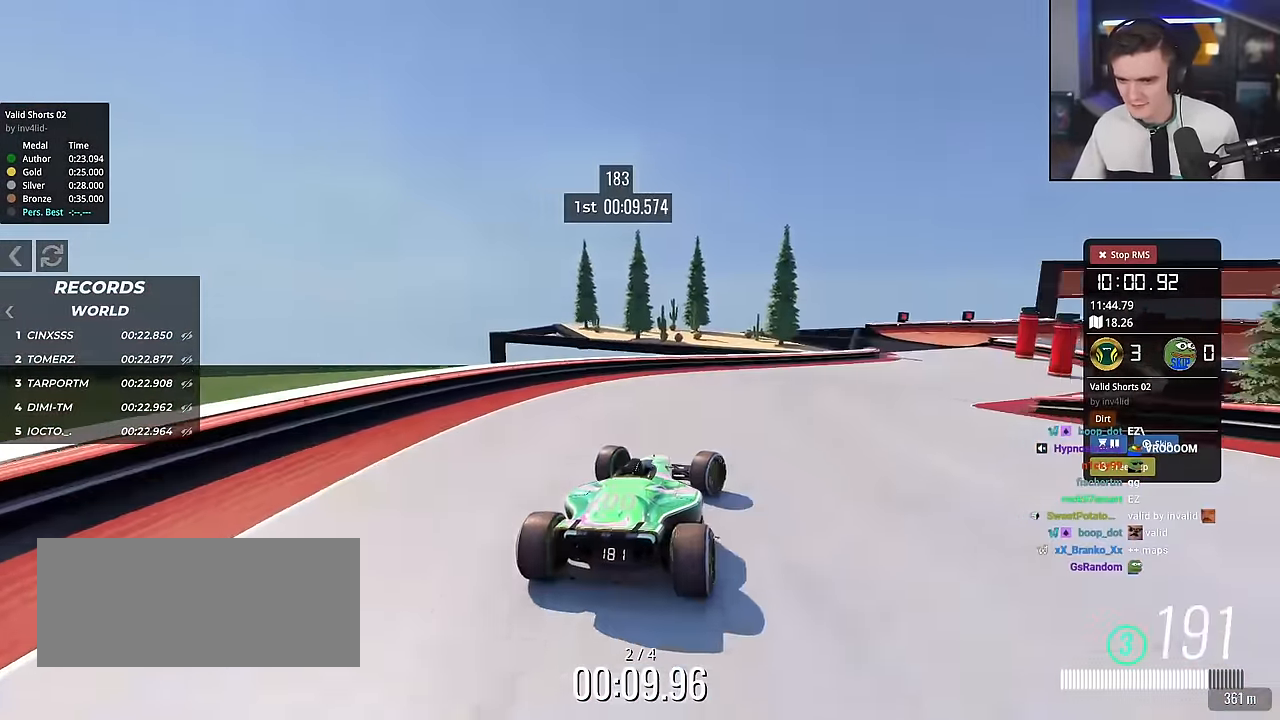
{"keys": ["up"], "events": [[234, "right", "up"], [284, "left", "down"], [434, "left", "up"]]}
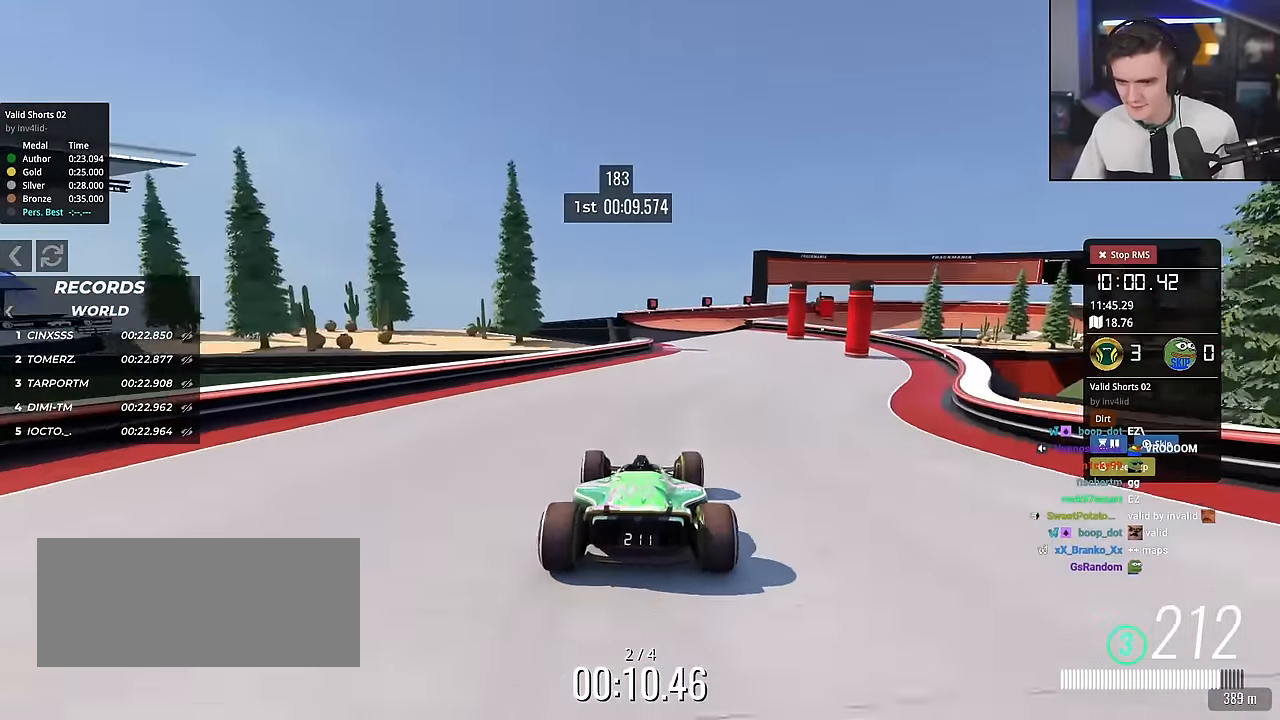
{"keys": ["left", "up"], "events": [[83, "right", "down"], [350, "right", "up"], [500, "left", "down"]]}
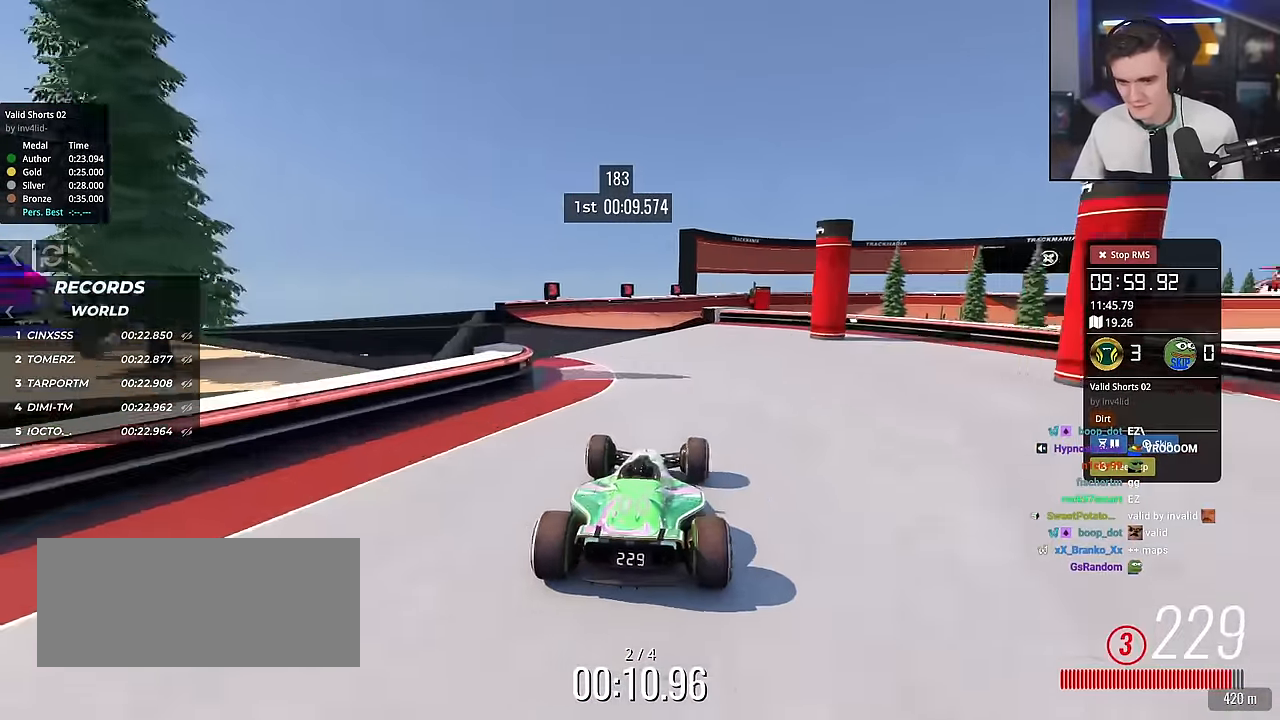
{"keys": ["up"], "events": [[134, "left", "up"], [268, "right", "down"], [368, "right", "up"]]}
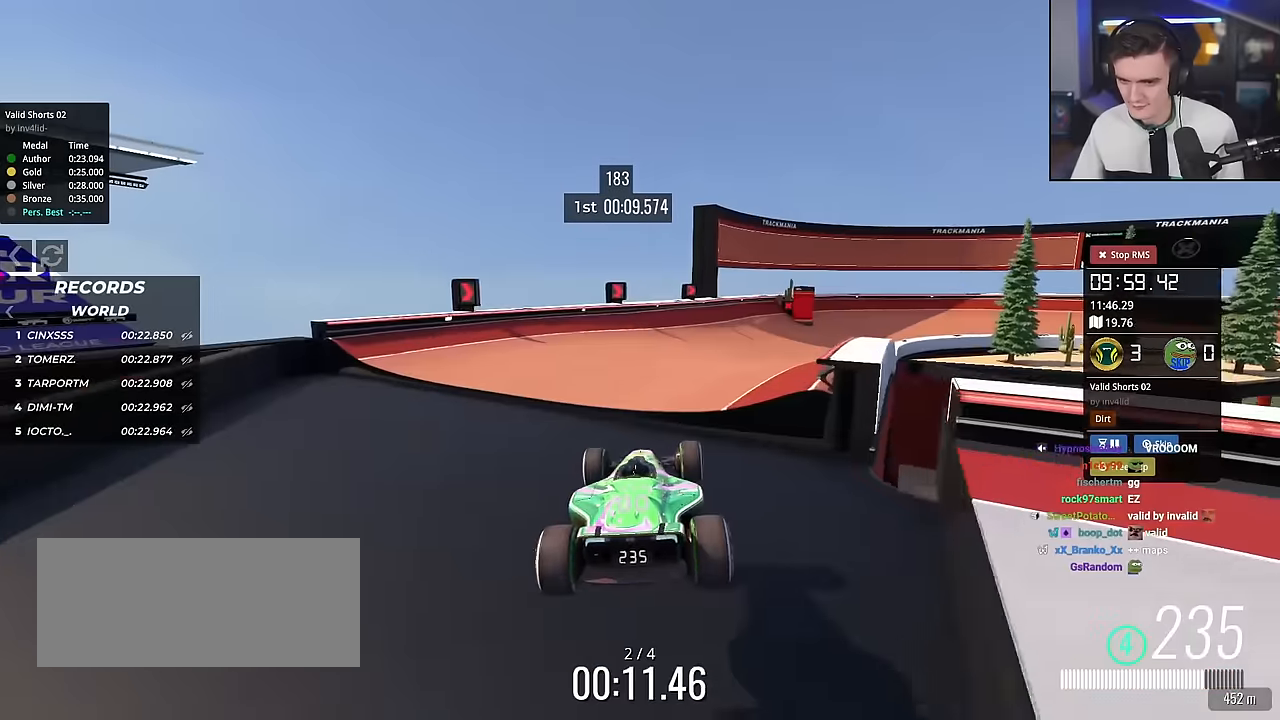
{"keys": ["right", "up"], "events": [[150, "right", "down"], [301, "up", "up"], [384, "up", "down"]]}
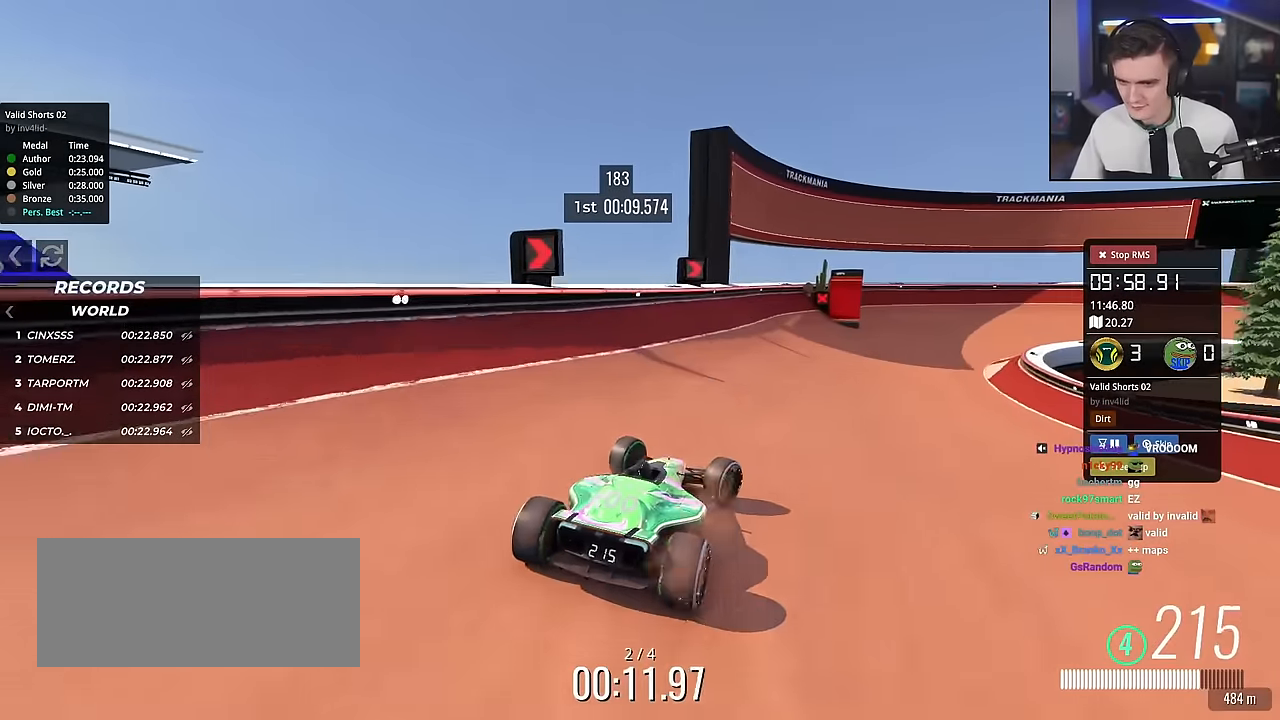
{"keys": ["right", "up"], "events": [[250, "right", "up"], [400, "right", "down"]]}
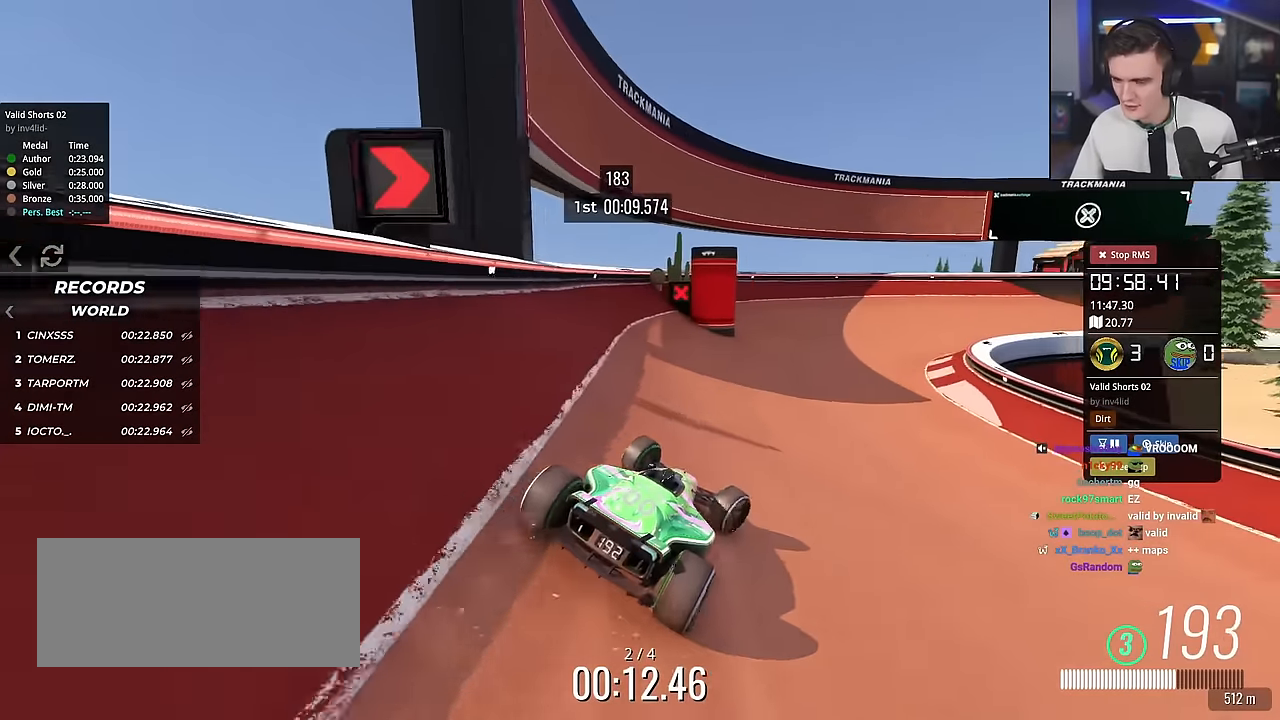
{"keys": ["up"], "events": [[34, "right", "up"], [184, "right", "down"], [367, "right", "up"]]}
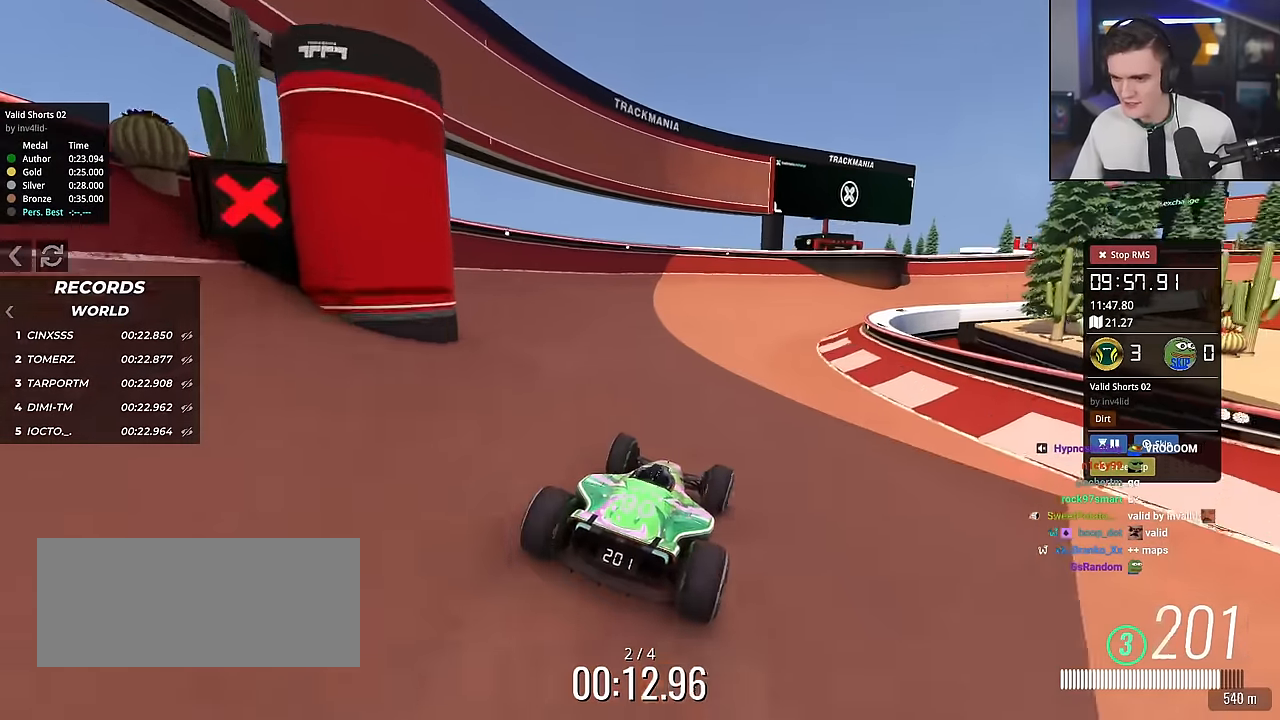
{"keys": ["right", "up"], "events": [[50, "right", "down"]]}
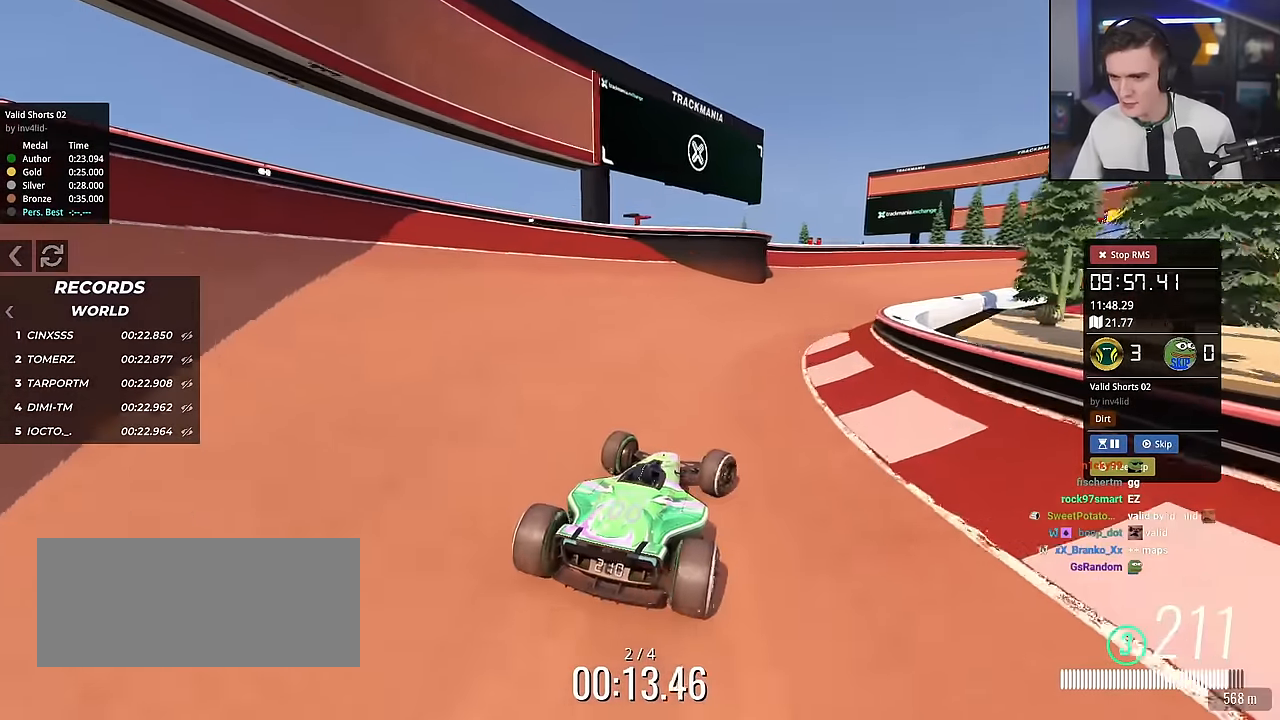
{"keys": ["right", "up"], "events": [[251, "right", "up"], [451, "right", "down"]]}
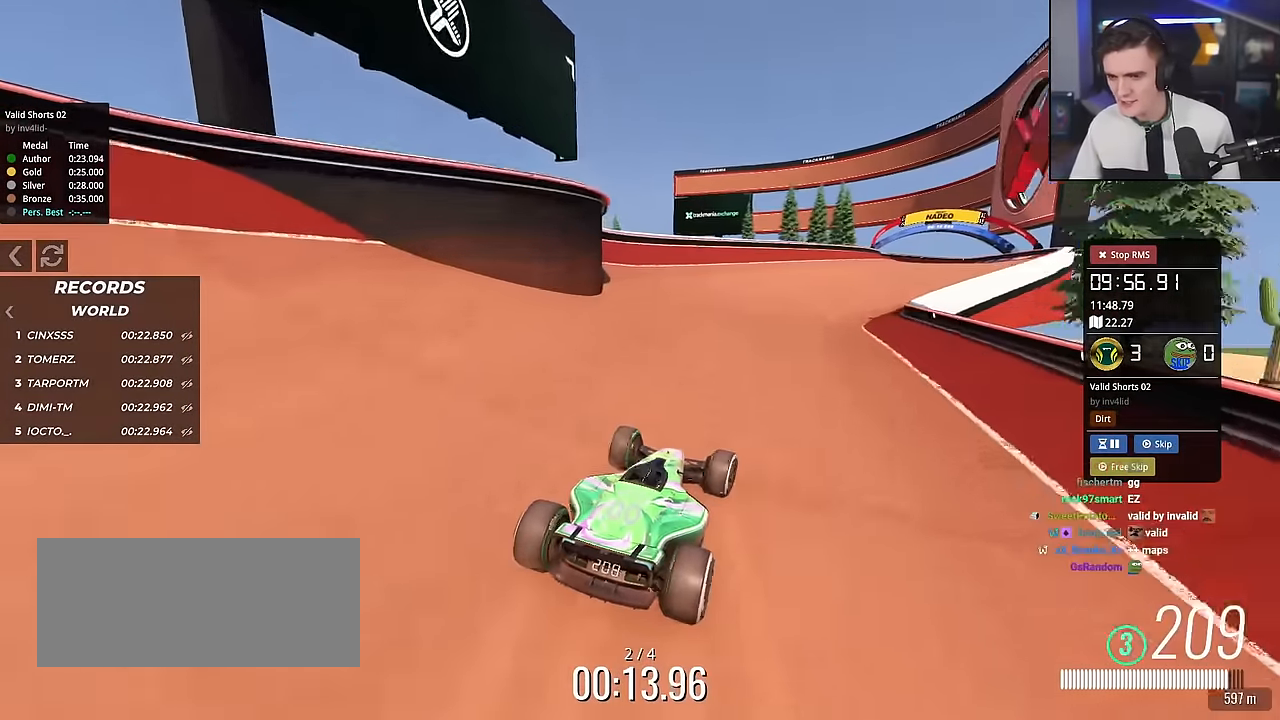
{"keys": ["right", "up"], "events": [[183, "right", "up"], [450, "right", "down"]]}
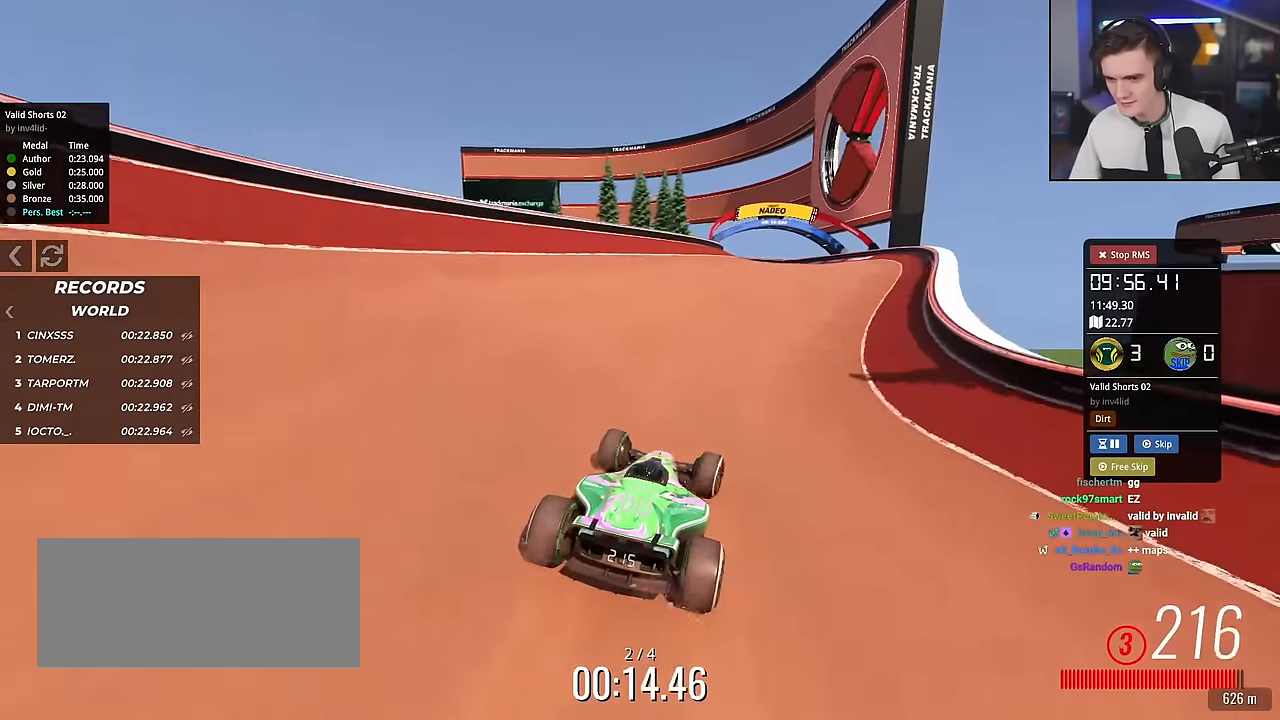
{"keys": ["up"], "events": [[234, "right", "up"], [301, "left", "down"], [434, "left", "up"]]}
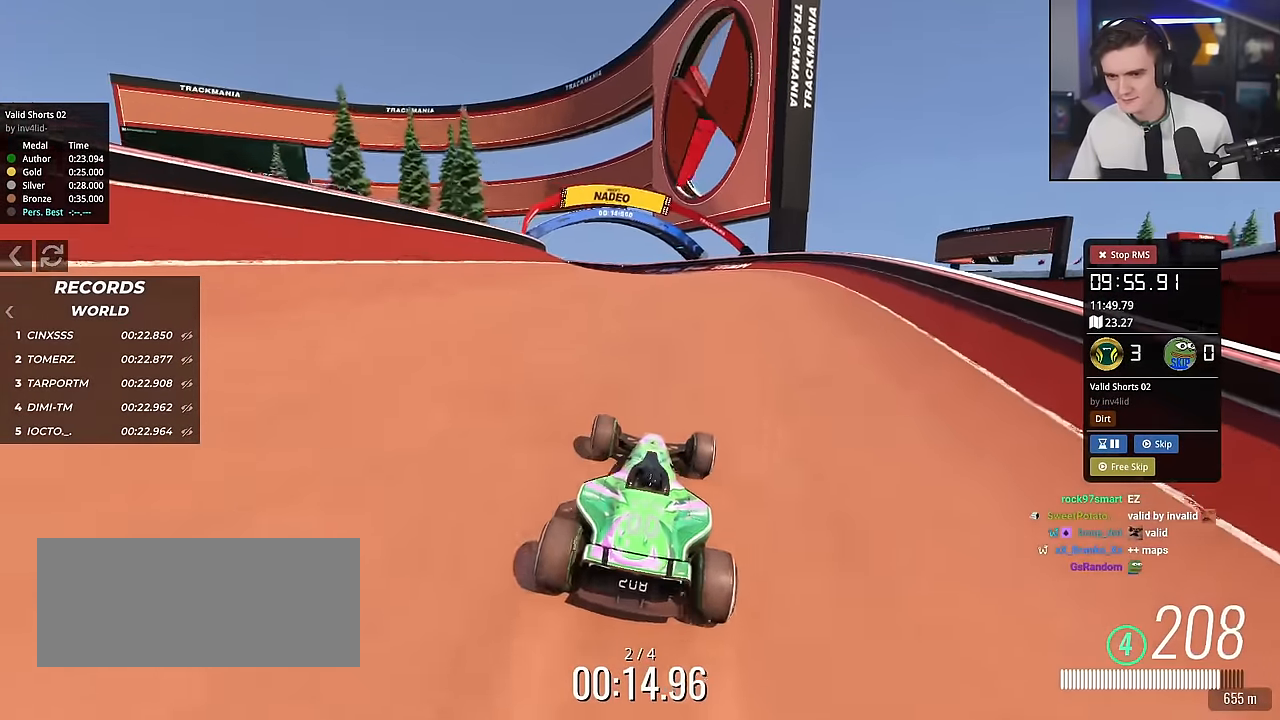
{"keys": ["up"], "events": [[117, "right", "down"], [167, "right", "up"], [300, "left", "down"], [500, "left", "up"]]}
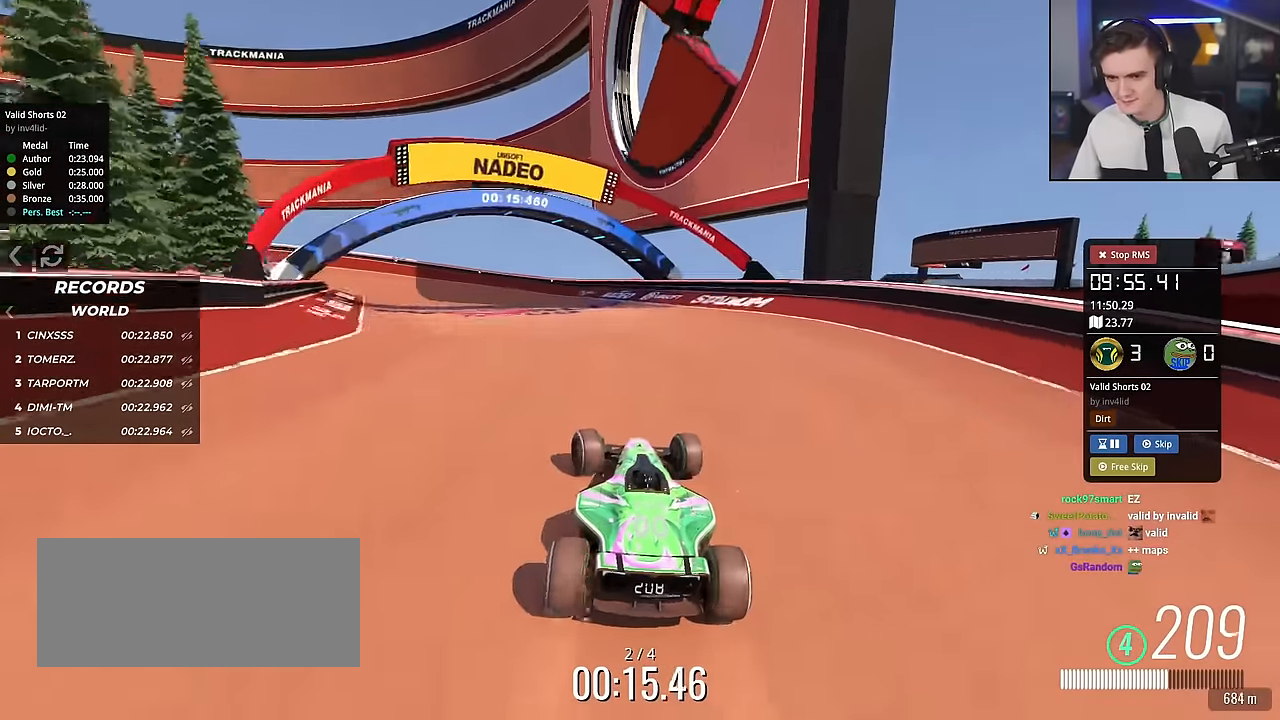
{"keys": ["left", "up"], "events": [[84, "left", "down"]]}
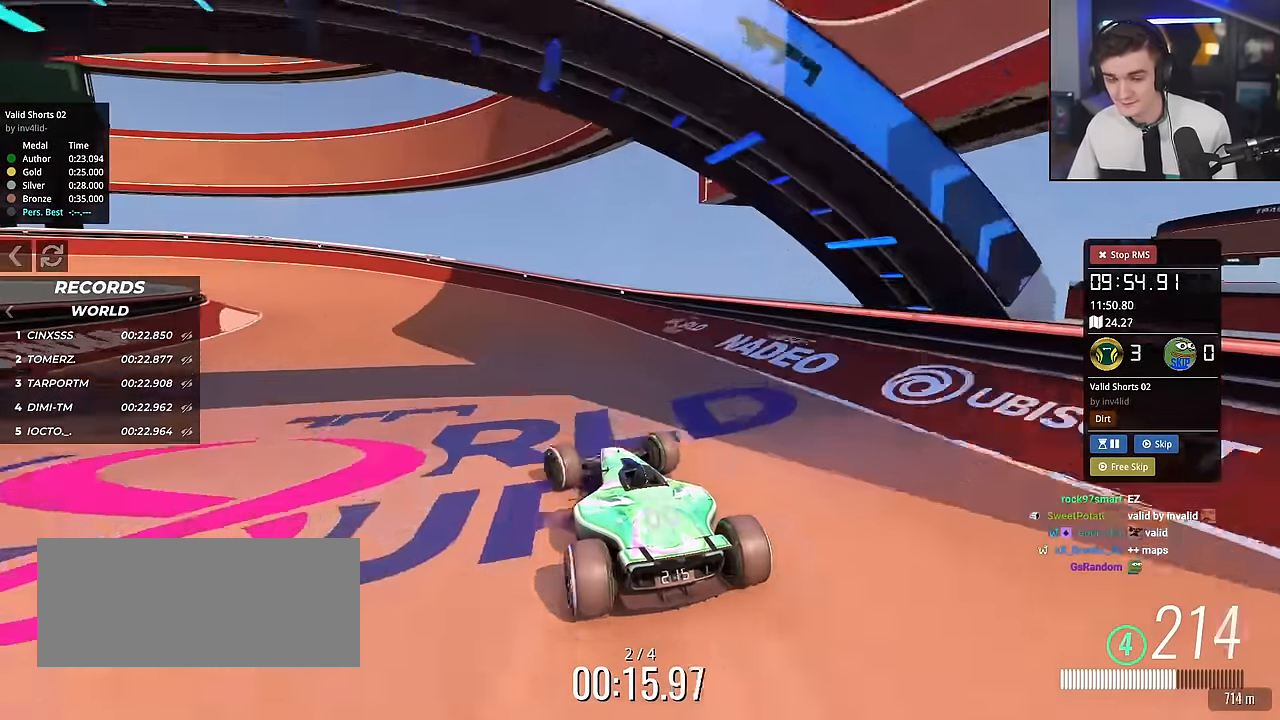
{"keys": ["left", "up"], "events": [[50, "left", "up"], [150, "left", "down"]]}
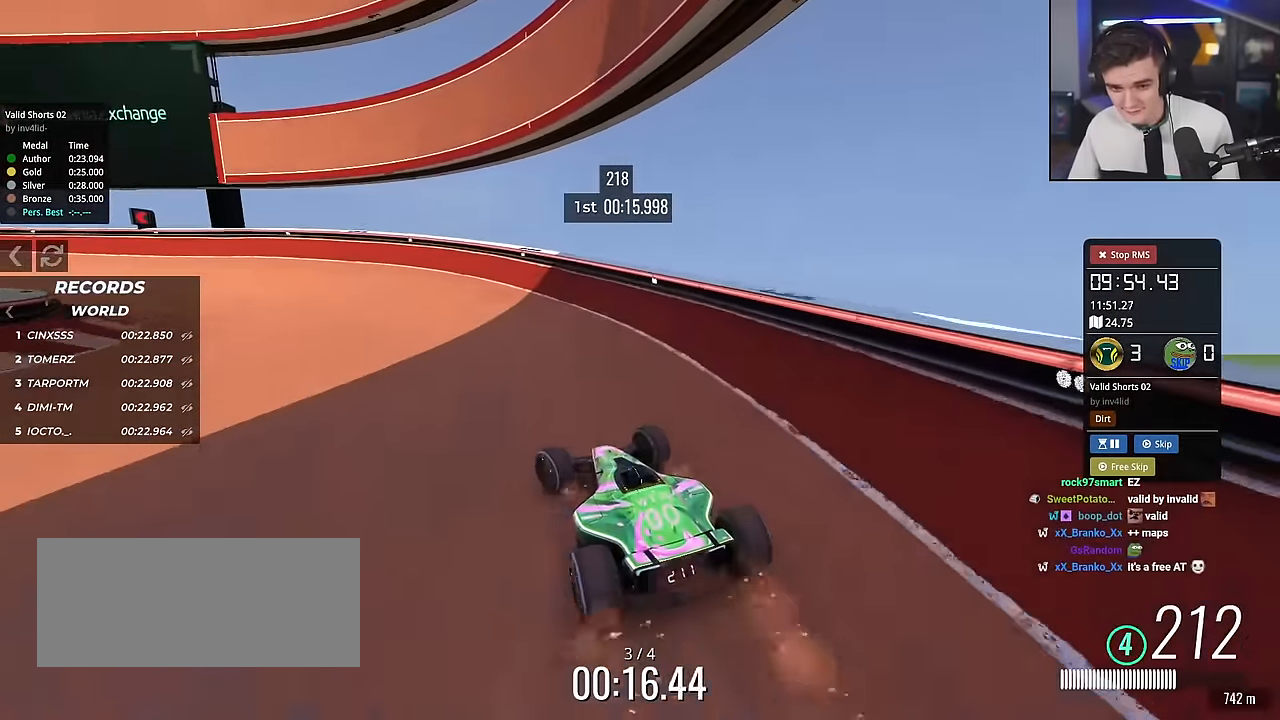
{"keys": ["up"], "events": [[367, "left", "up"]]}
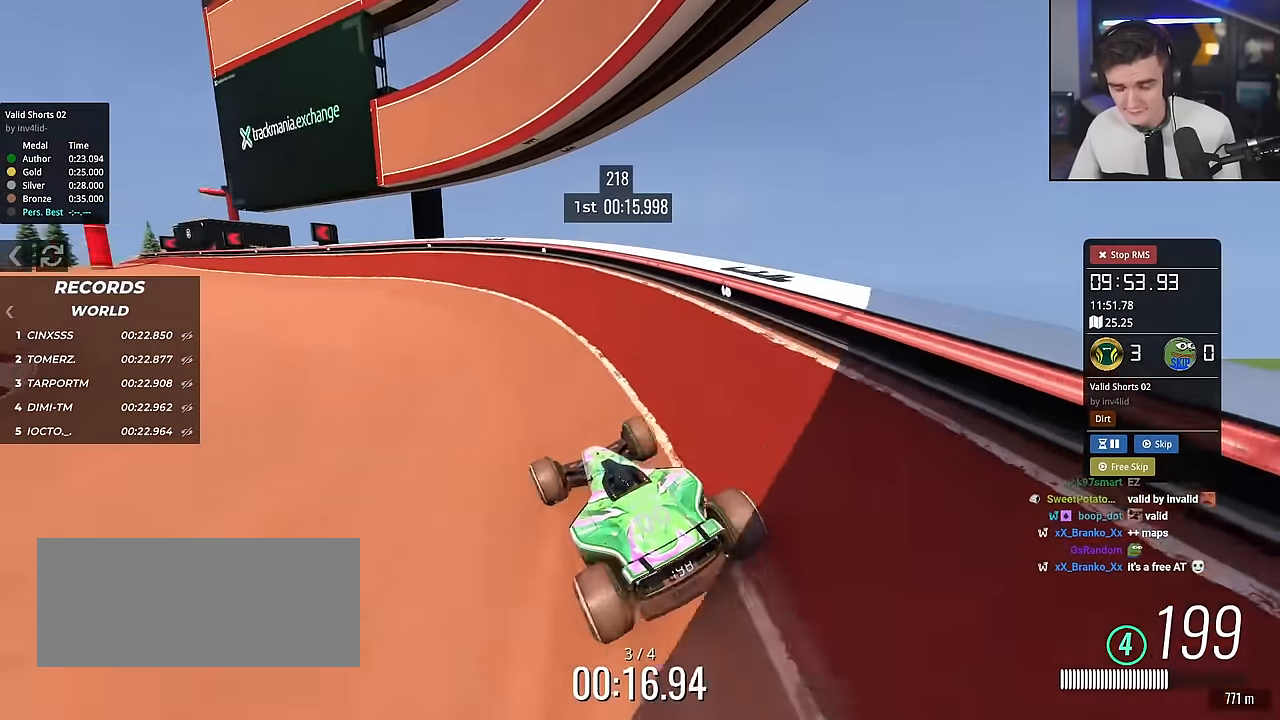
{"keys": ["left", "up"], "events": [[17, "left", "down"], [150, "left", "up"], [250, "left", "down"], [334, "left", "up"], [484, "left", "down"]]}
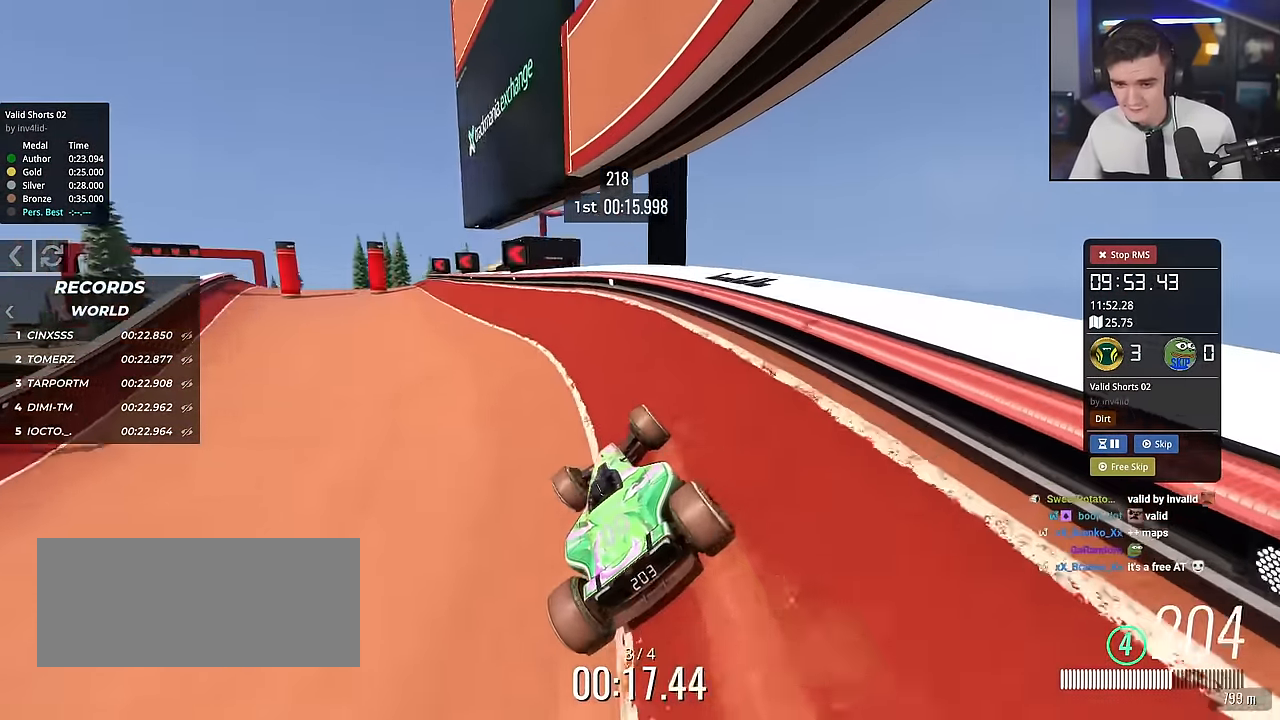
{"keys": ["up"], "events": [[116, "left", "up"], [217, "left", "down"], [500, "left", "up"]]}
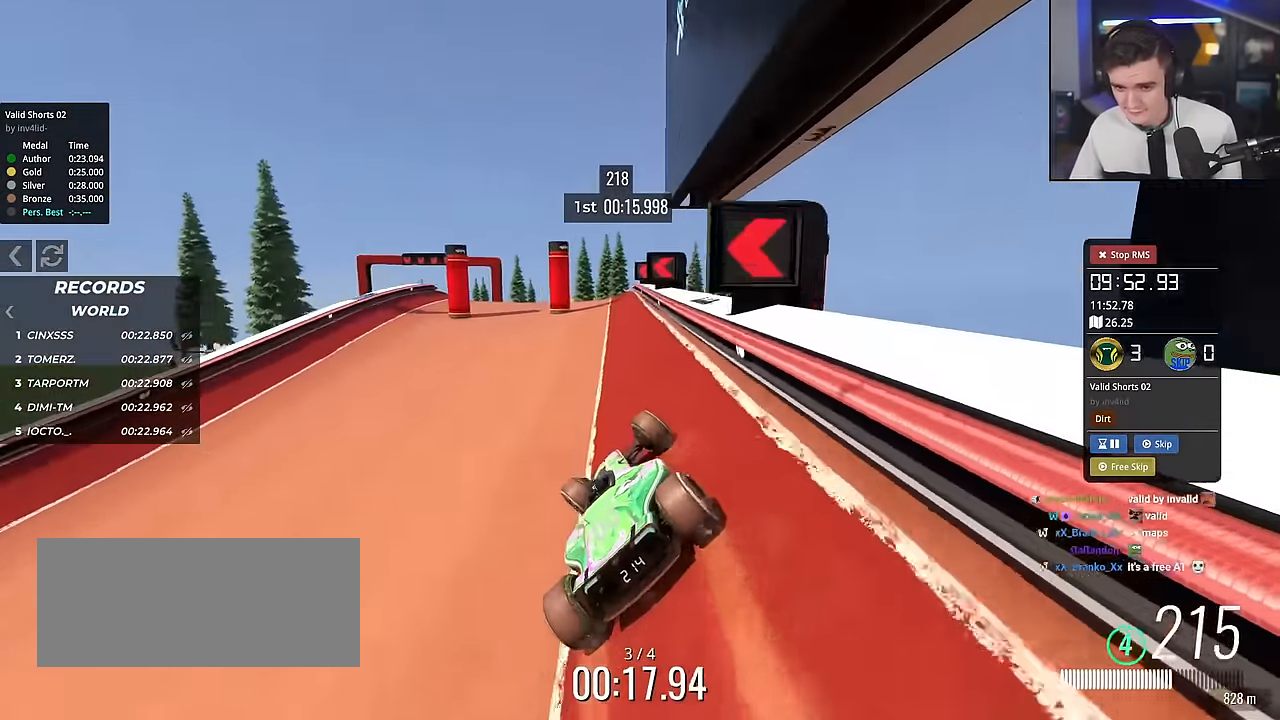
{"keys": ["left", "up"], "events": [[367, "left", "down"]]}